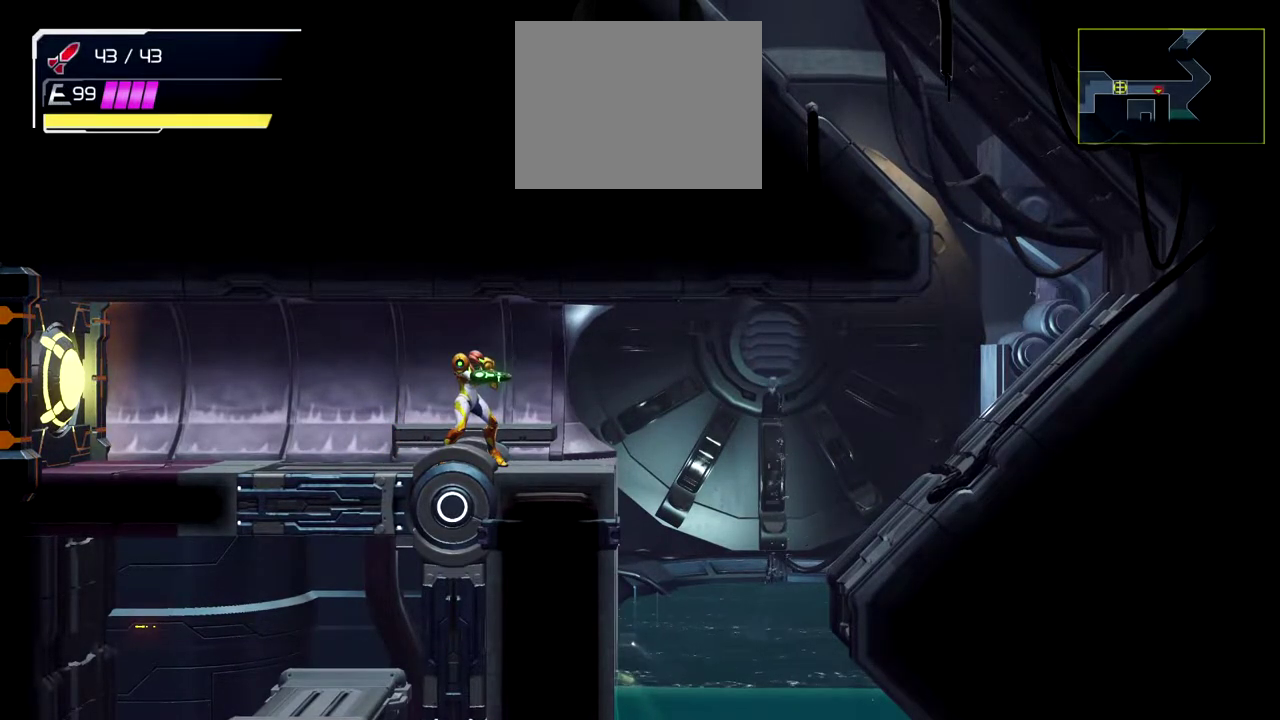
Gameplay with a controller (Nintendo layout); each line is a JSON object with the inputs held at the frame after it. "events" lists button and stick changes between this image and that frame as [ms after this image, input, new state], when the widget could be followed in between. Not read: L2 R3 right_stick.
{"buttons": ["L1"], "left_stick": "right", "events": [[200, "L1", "down"], [483, "left_stick", "right"]]}
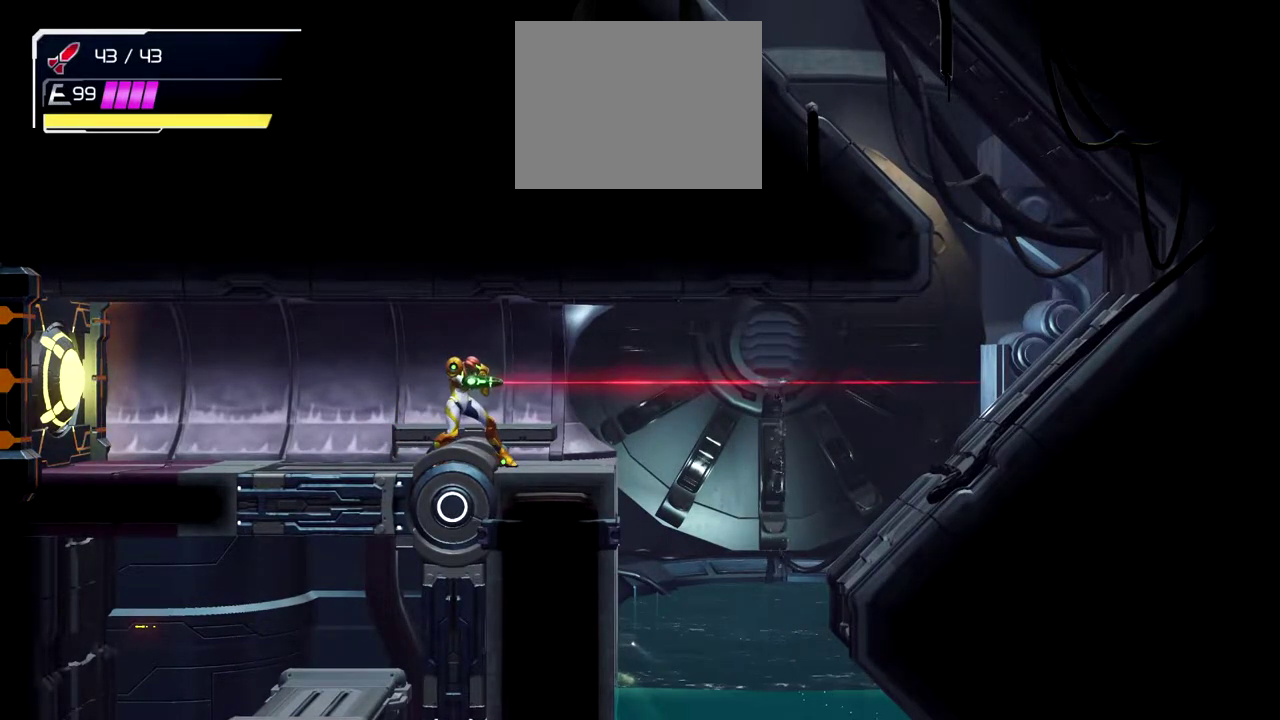
{"buttons": ["L1"], "left_stick": "right", "events": []}
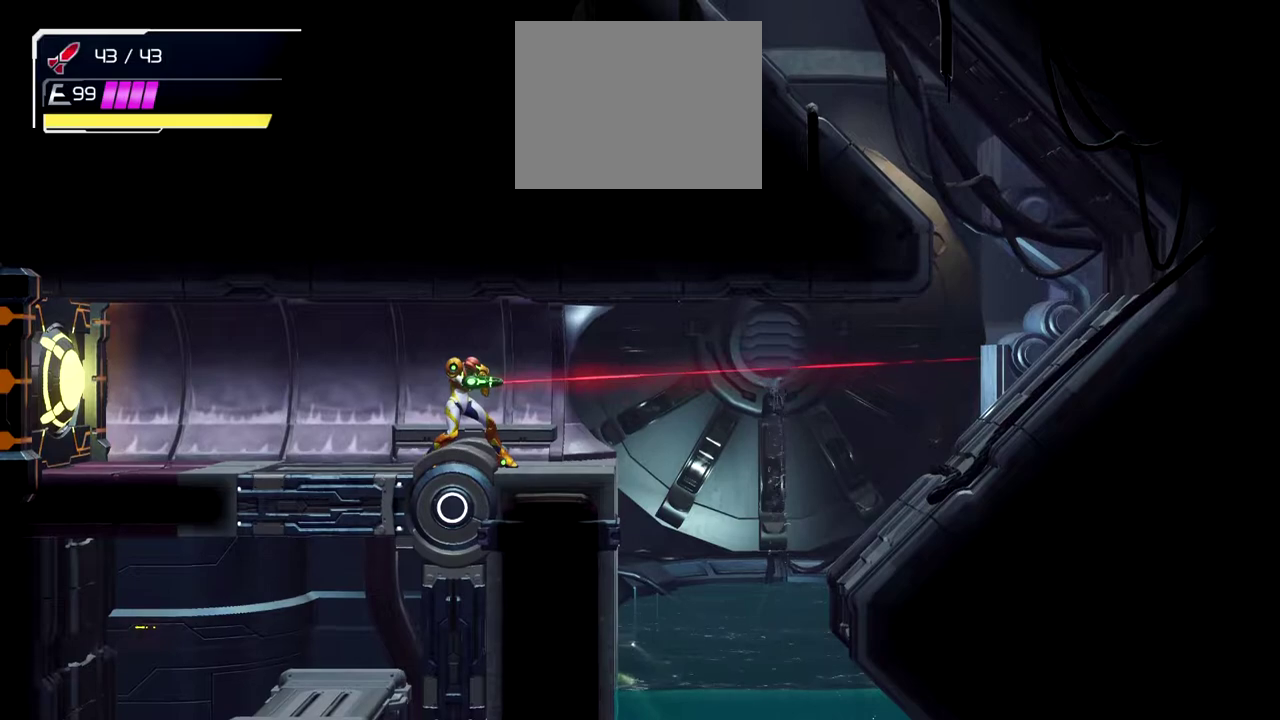
{"buttons": ["L1"], "left_stick": "right", "events": []}
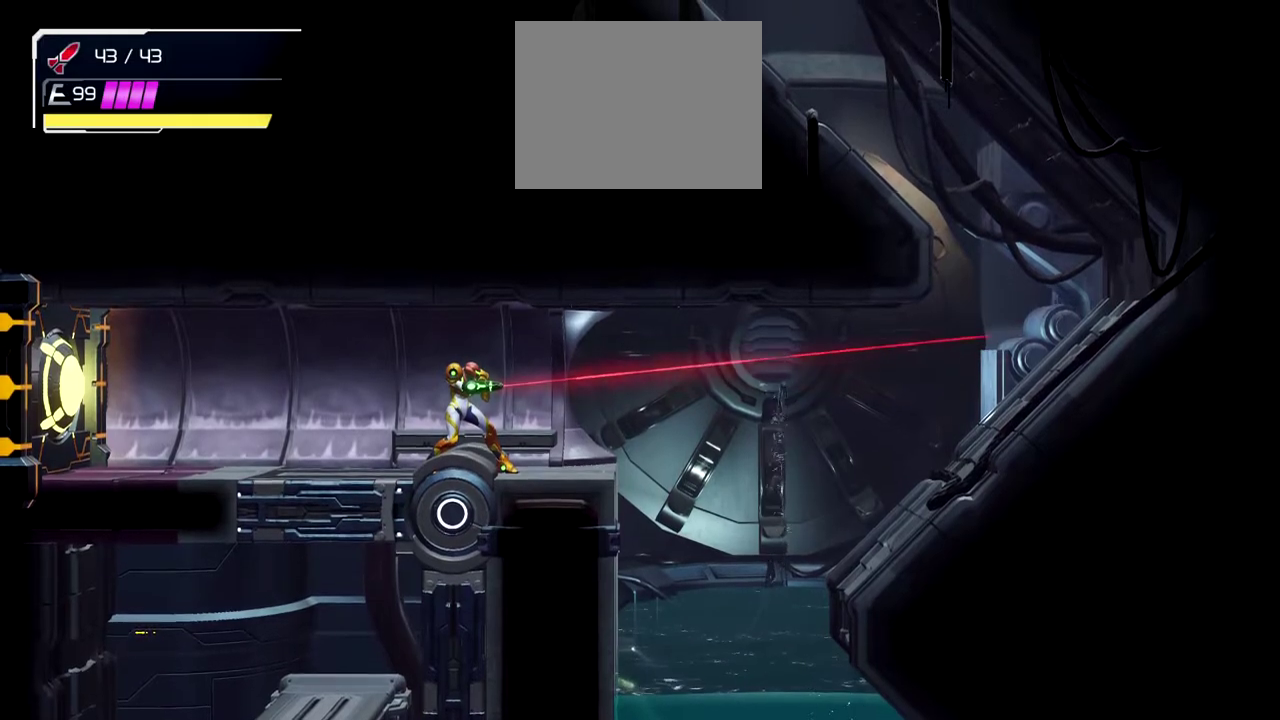
{"buttons": ["L1"], "left_stick": "up-right", "events": [[83, "left_stick", "up-right"]]}
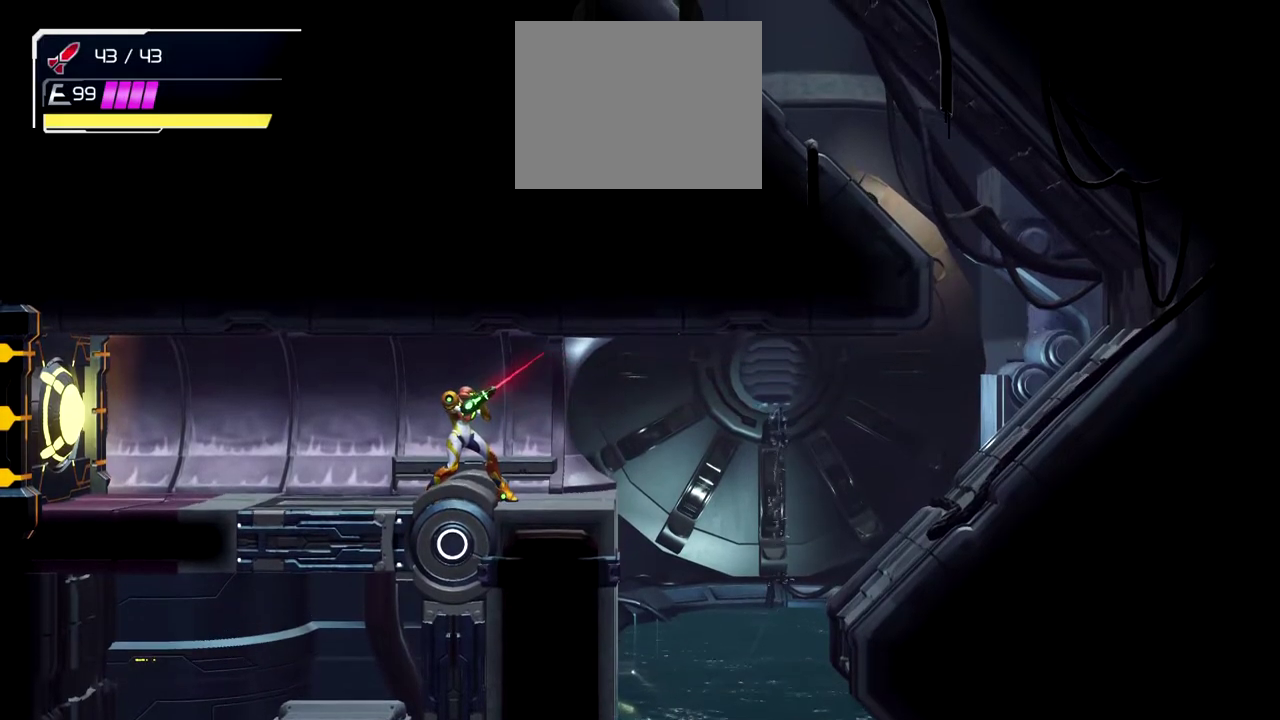
{"buttons": ["L1"], "left_stick": "up", "events": [[50, "R2", "down"], [300, "R2", "up"], [367, "left_stick", "up"]]}
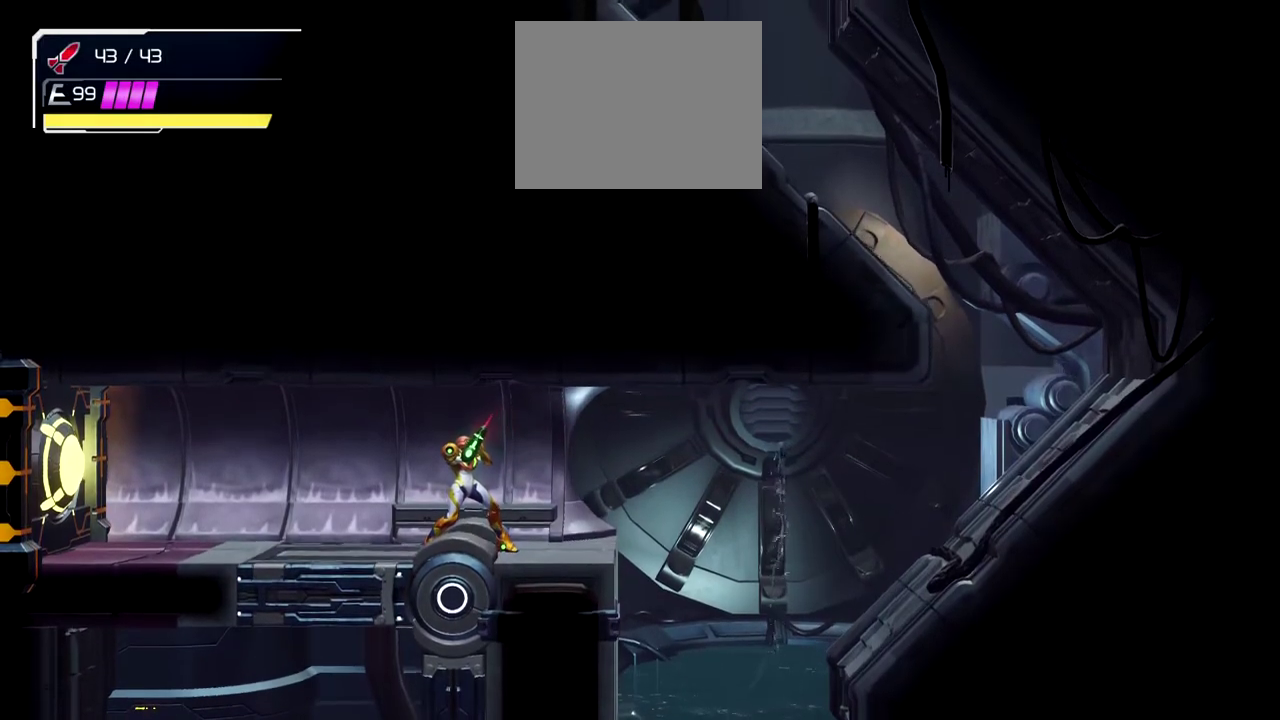
{"buttons": ["L1"], "left_stick": "up", "events": []}
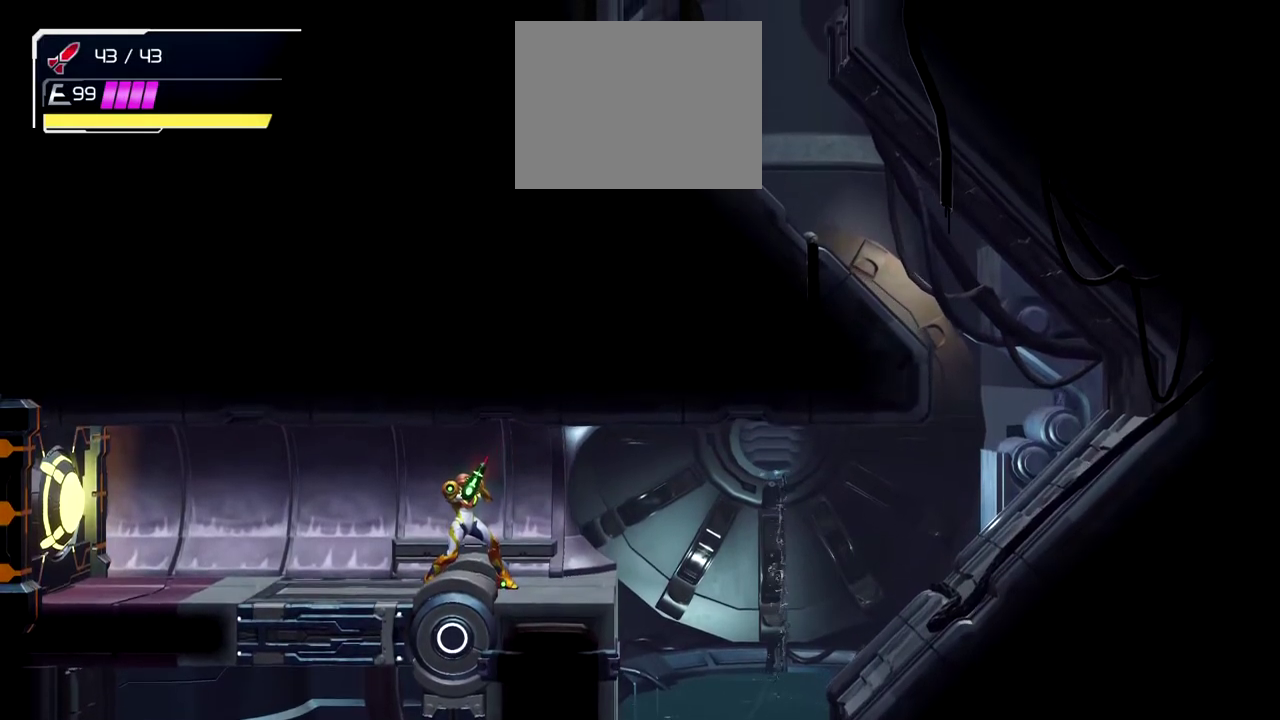
{"buttons": [], "left_stick": "center", "events": [[183, "L1", "up"], [183, "left_stick", "center"]]}
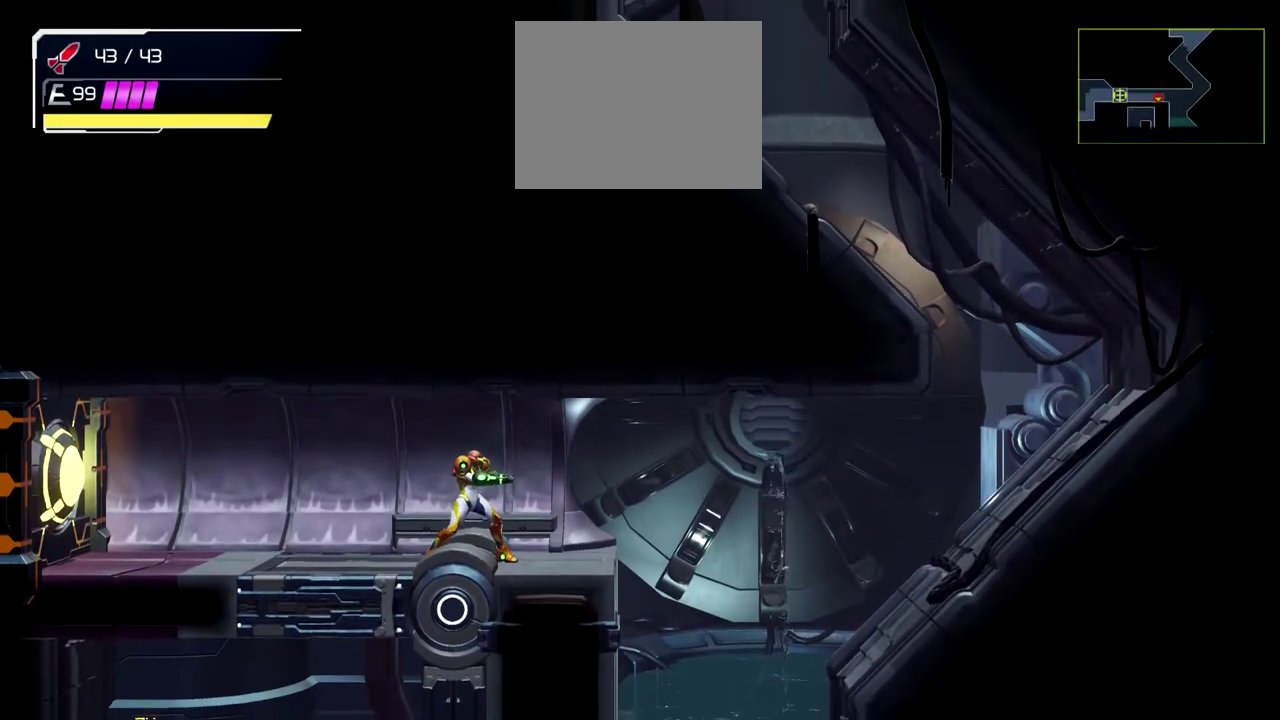
{"buttons": ["R2"], "left_stick": "center", "events": [[300, "R2", "down"]]}
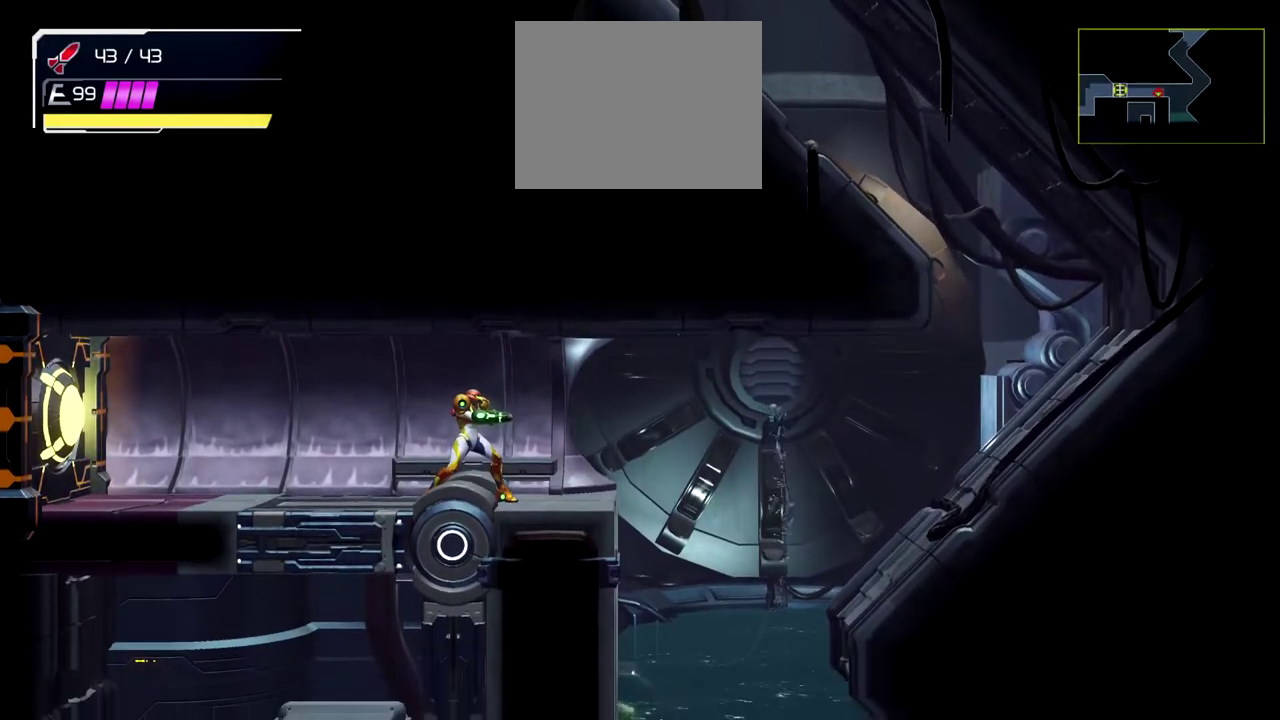
{"buttons": [], "left_stick": "center", "events": [[217, "R2", "up"]]}